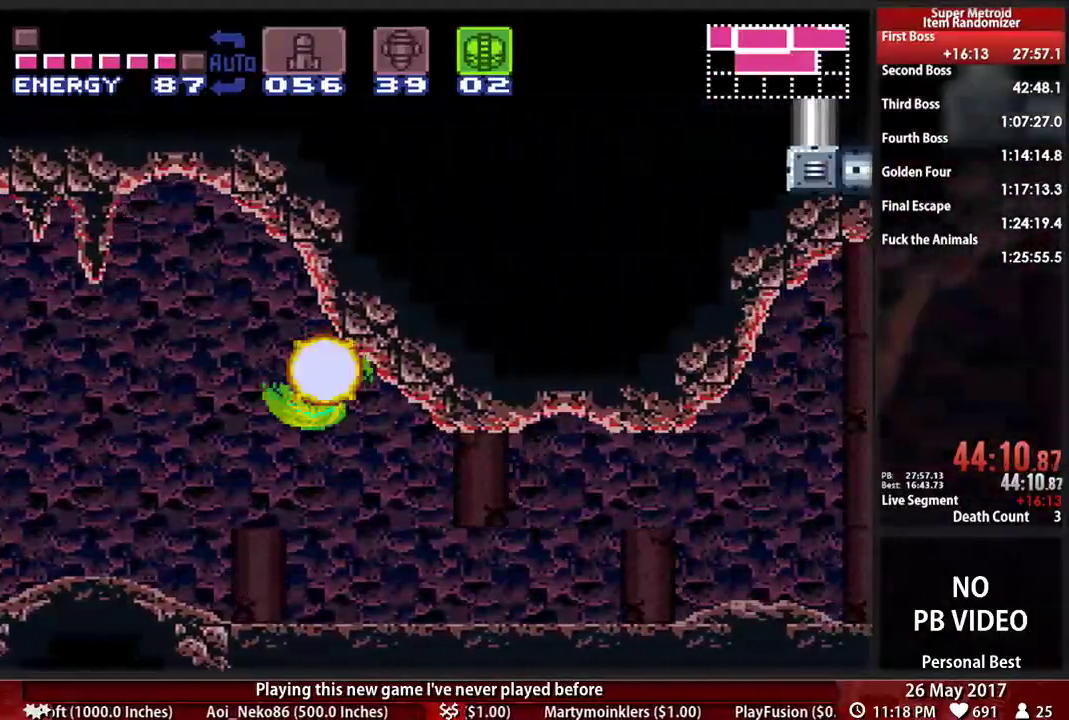
Gameplay with a controller (Nintendo layout); each line is a JSON object with the inputs held at the frame after it. "events" lists button and stick changes between this image and that frame as [ms after this image, input, new state], when the widget could be followed in between. Not read: L3 R3 SELECT START.
{"buttons": ["B", "DPAD_LEFT"], "events": [[138, "A", "up"], [362, "B", "down"]]}
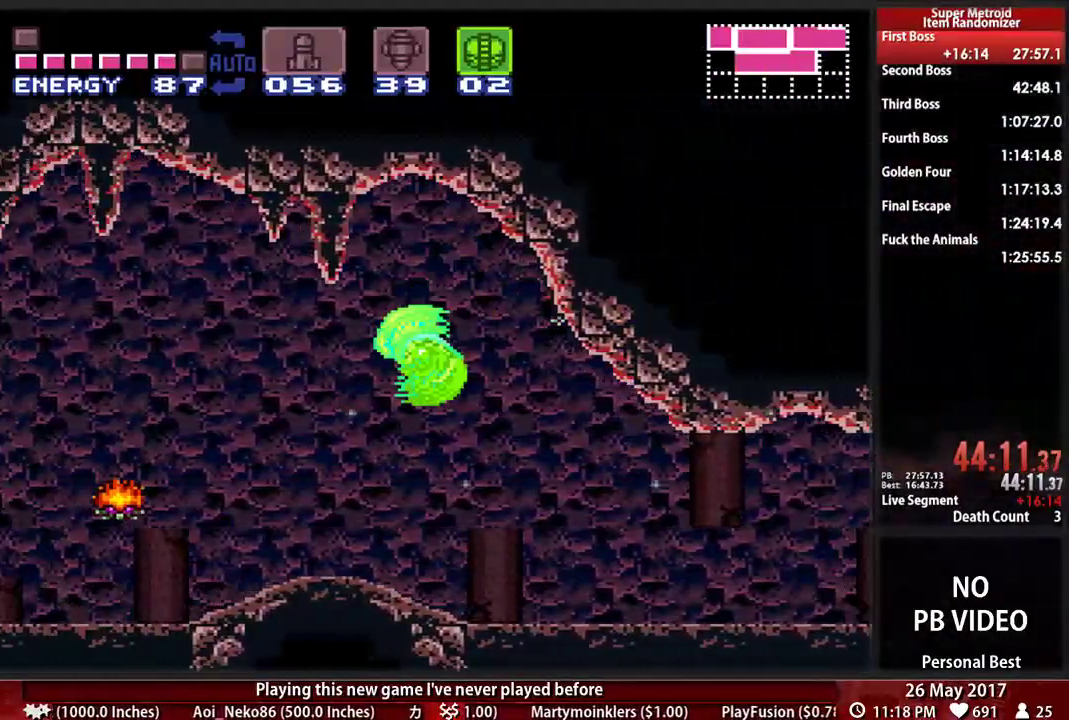
{"buttons": ["DPAD_LEFT"], "events": [[362, "A", "down"], [397, "B", "up"], [431, "A", "up"]]}
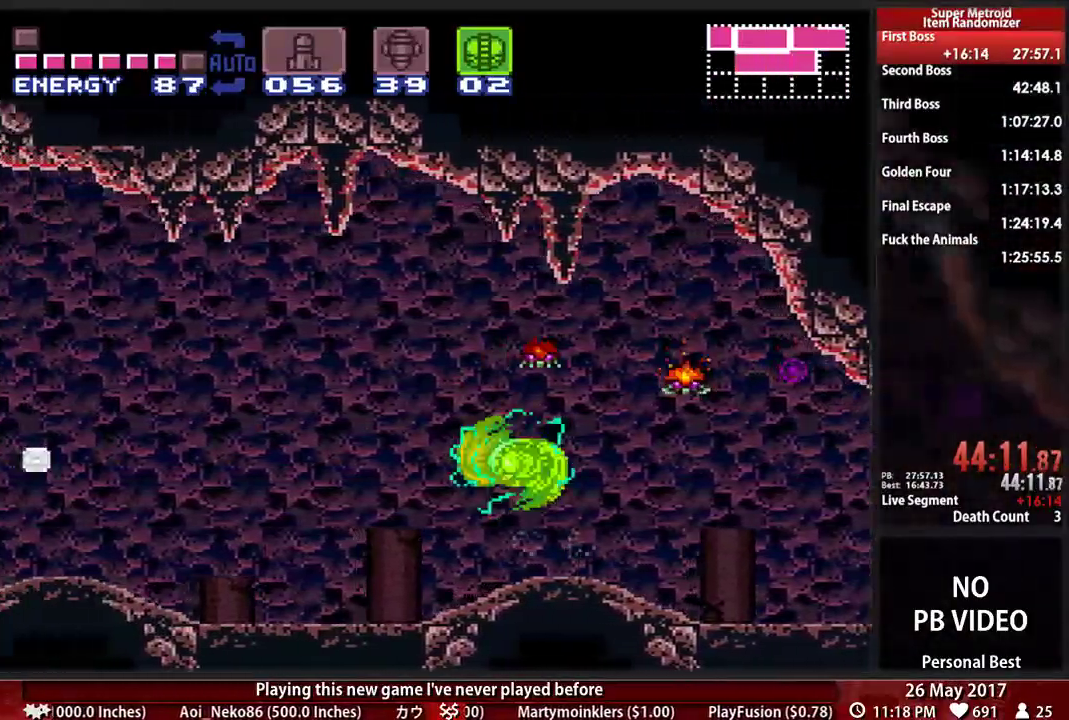
{"buttons": ["B", "DPAD_LEFT"], "events": [[138, "L1", "down"], [207, "B", "down"], [293, "L1", "up"]]}
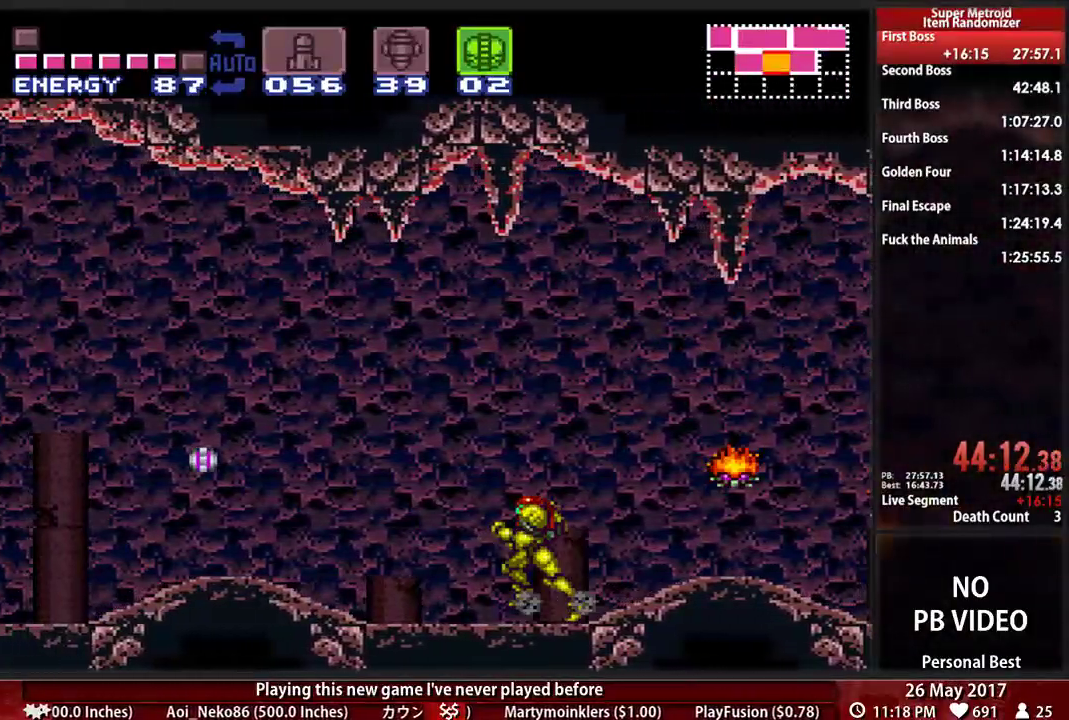
{"buttons": ["A", "B", "DPAD_LEFT"], "events": [[500, "A", "down"]]}
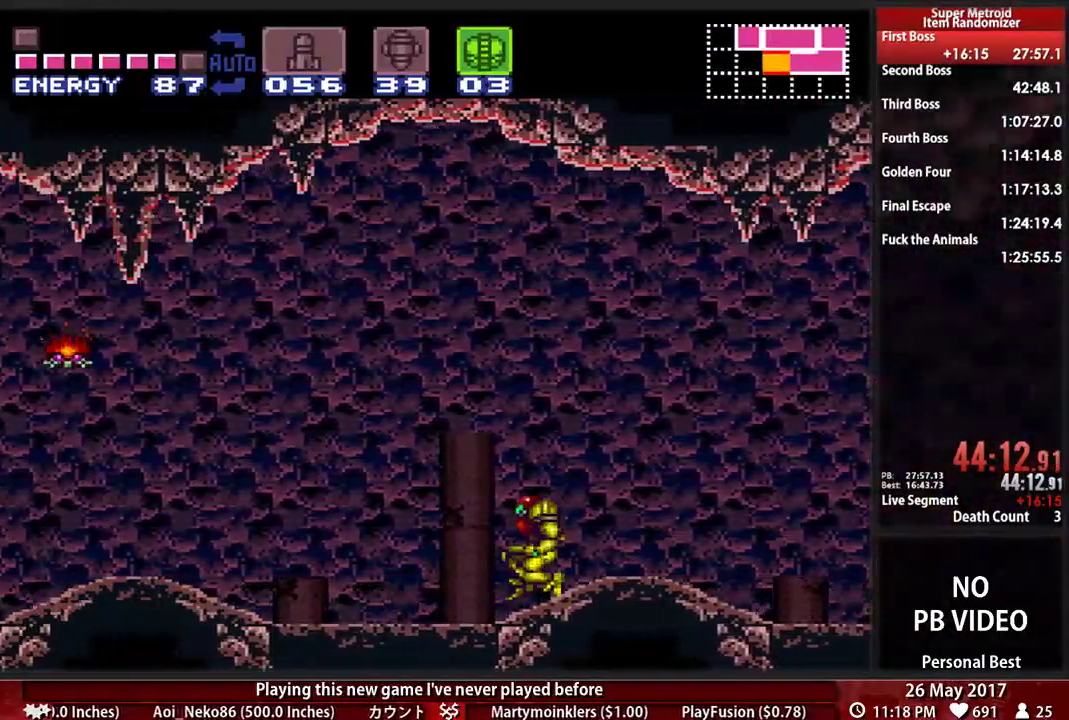
{"buttons": ["DPAD_LEFT"], "events": [[17, "B", "up"], [172, "A", "up"]]}
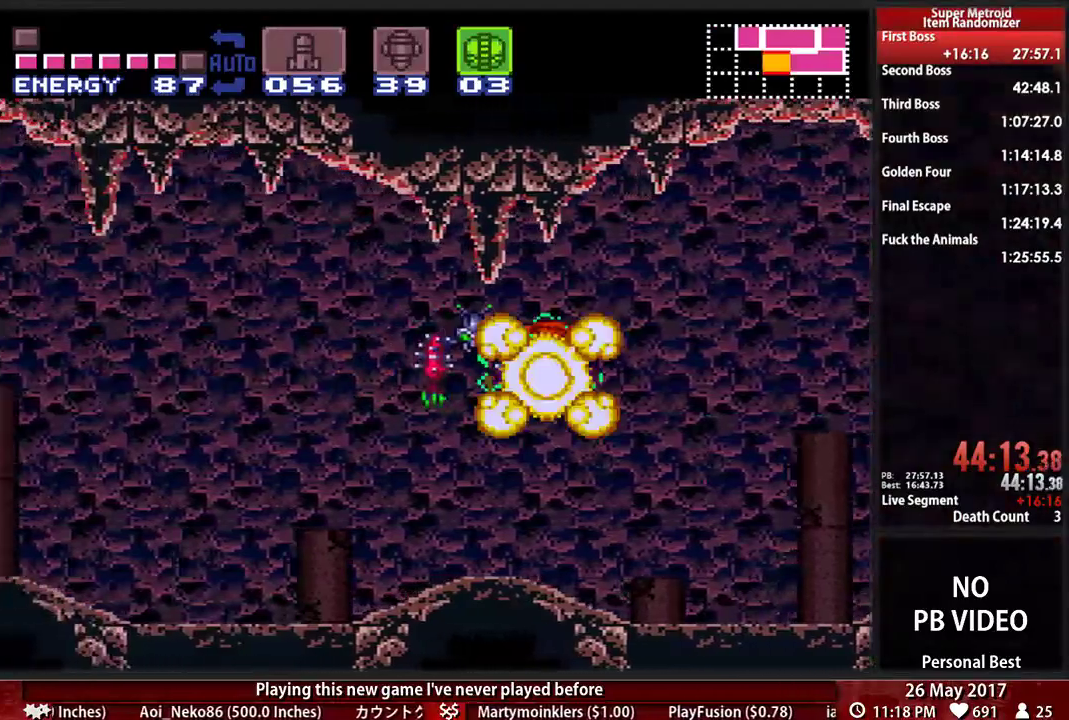
{"buttons": ["B", "DPAD_LEFT"], "events": [[448, "B", "down"]]}